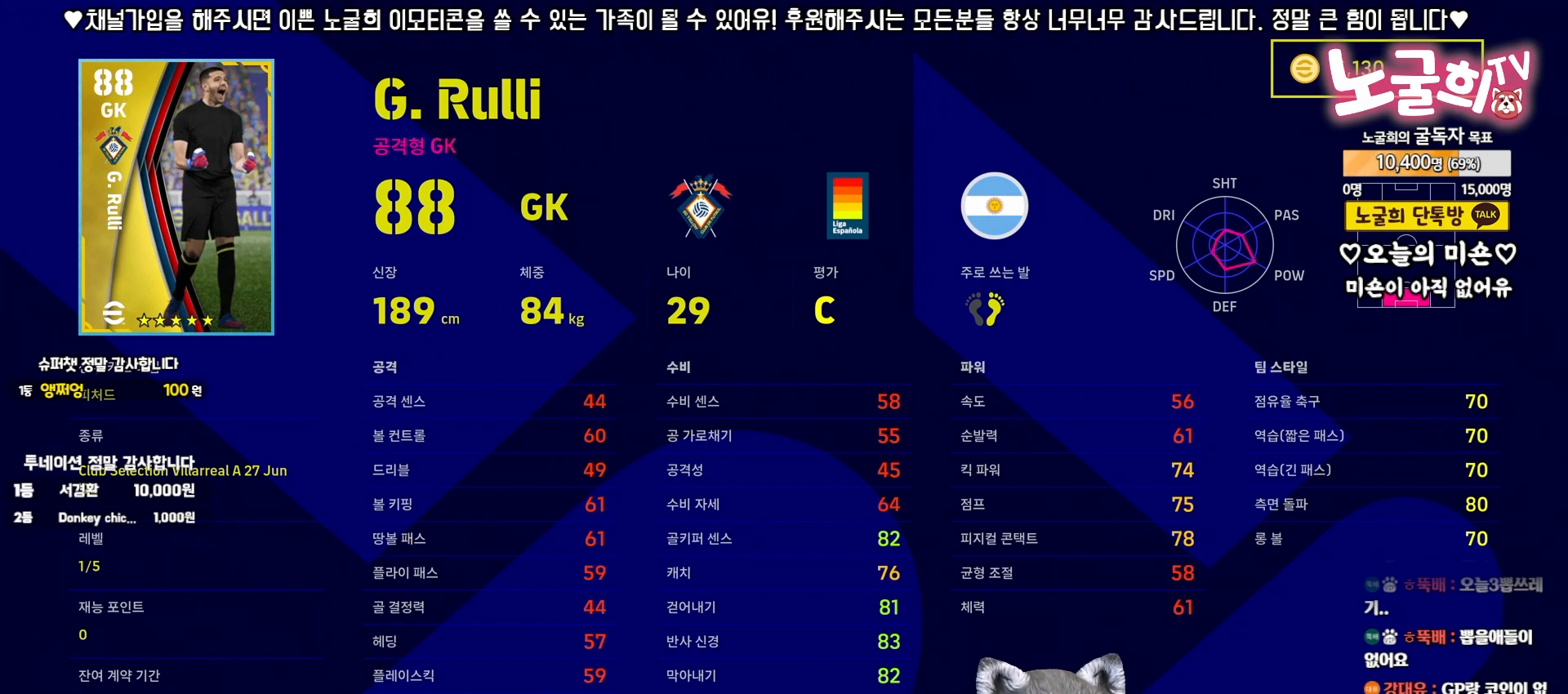
Gameplay with a controller (PlayStation layout); each line is a JSON object with the inputs held at the frame after it. "events" lists button and stick changes between this image and that frame as [ms after this image, input, new state], when the widget could be followed in between. Not read: L3 R3 left_stick.
{"buttons": [], "right_stick": "center", "events": [[333, "right_stick", "right"], [500, "right_stick", "center"]]}
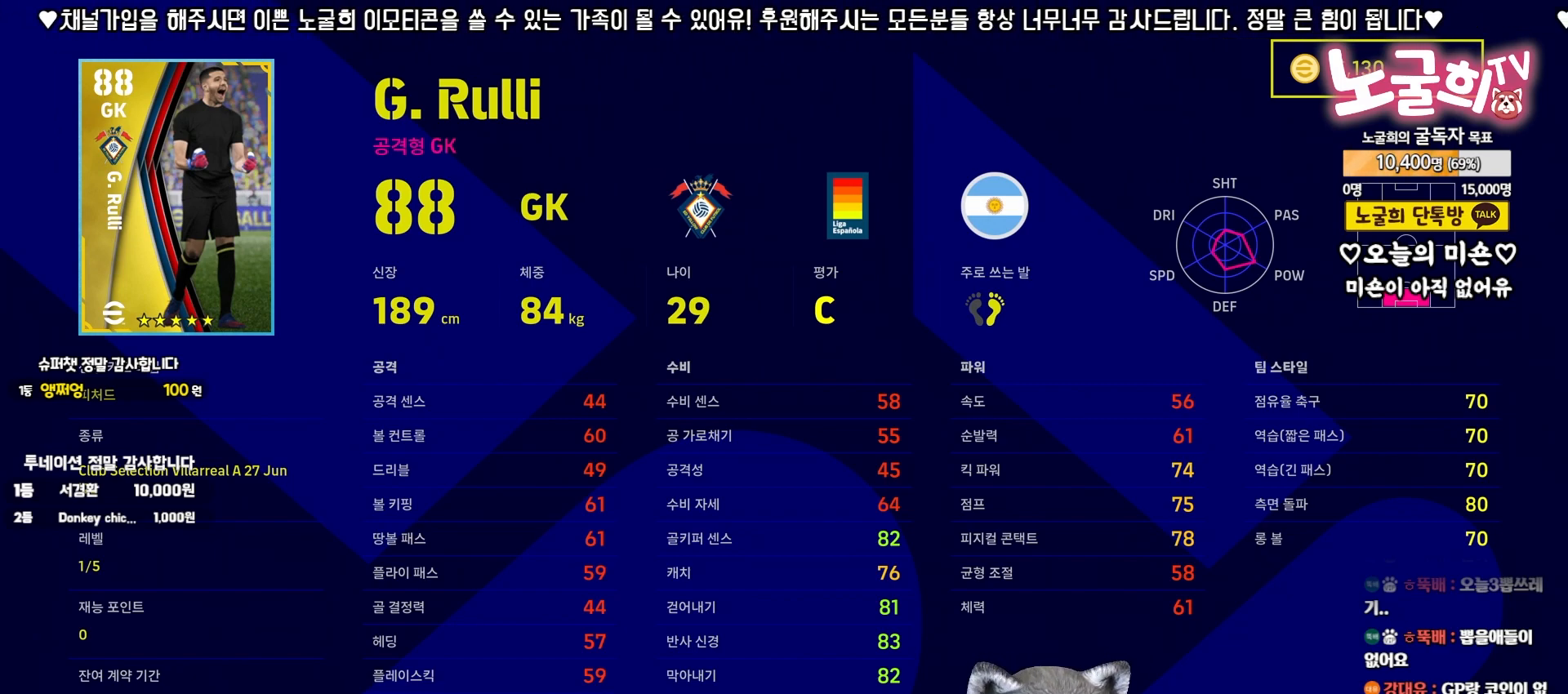
{"buttons": [], "right_stick": "center", "events": [[267, "right_stick", "right"], [450, "right_stick", "center"]]}
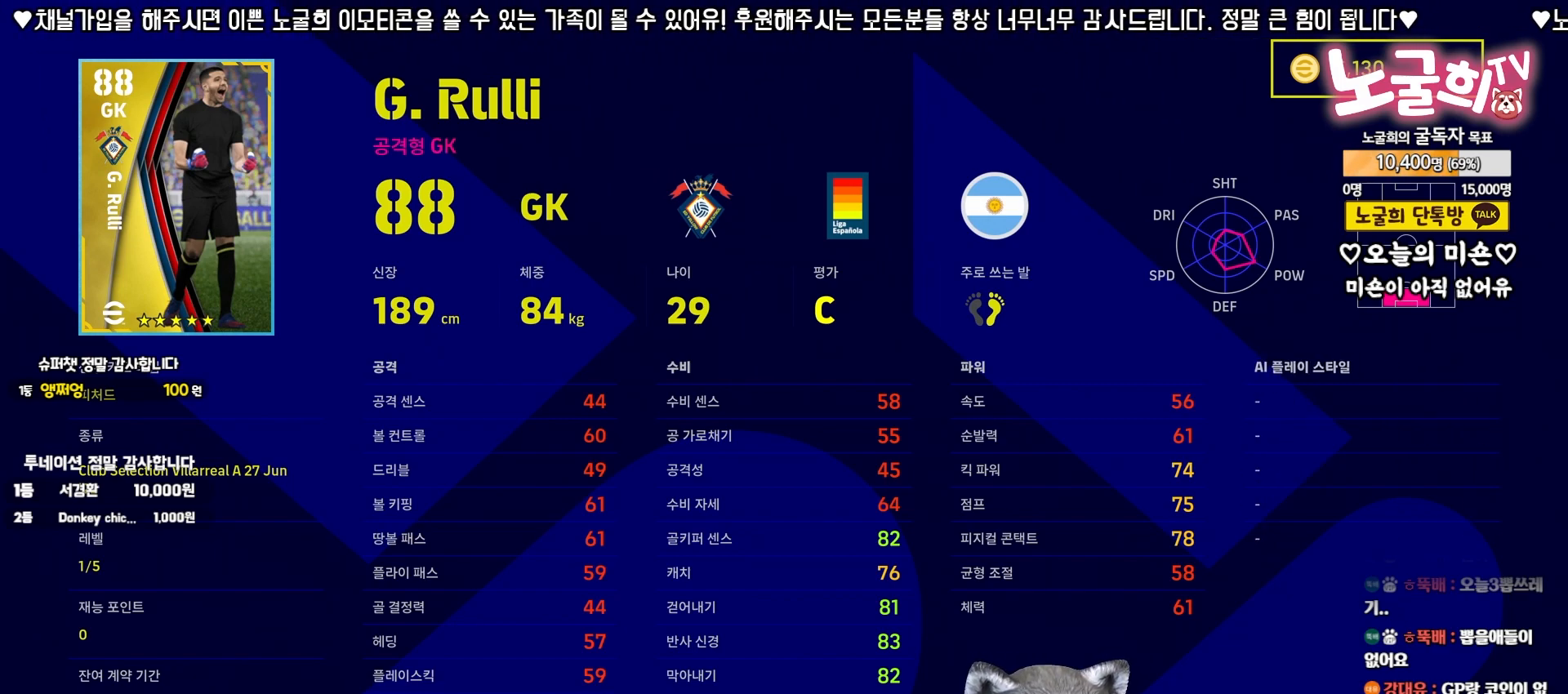
{"buttons": [], "right_stick": "center", "events": []}
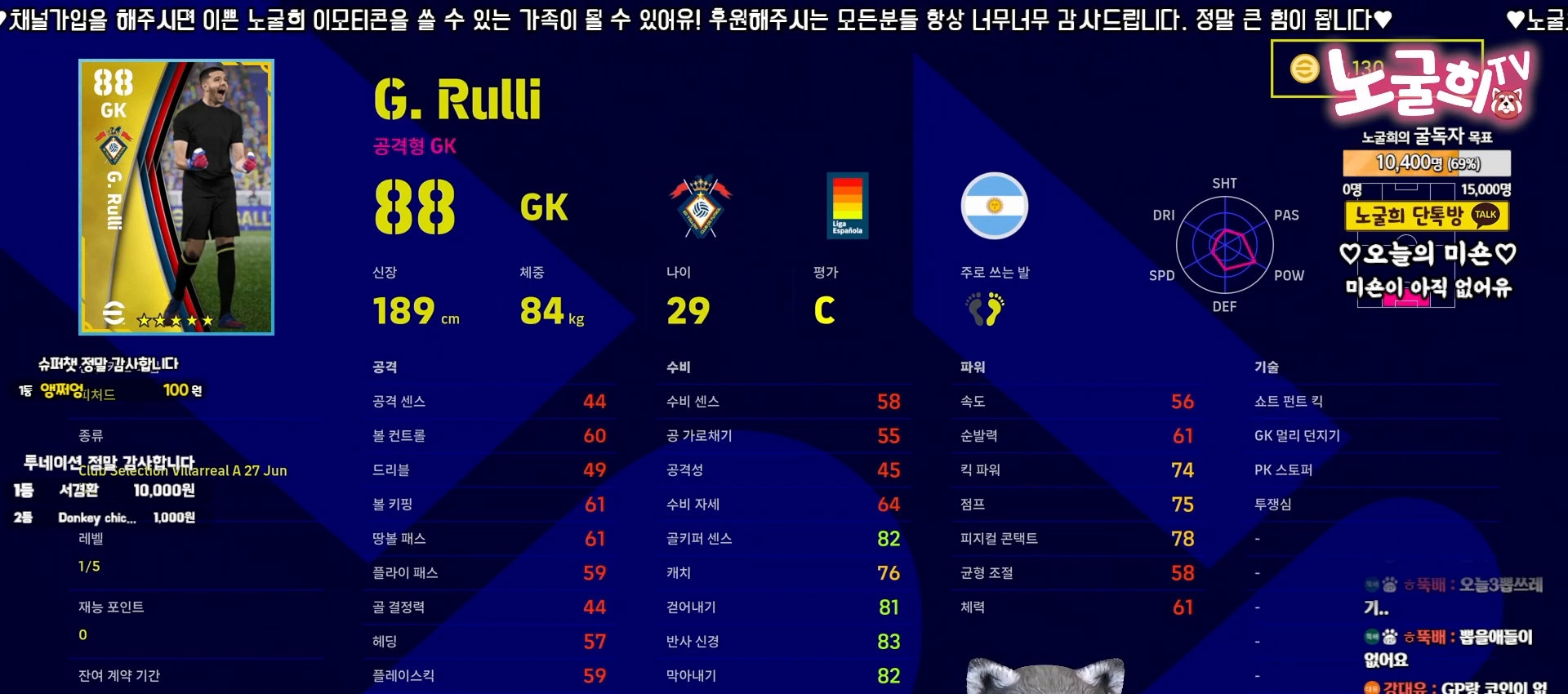
{"buttons": [], "right_stick": "center", "events": []}
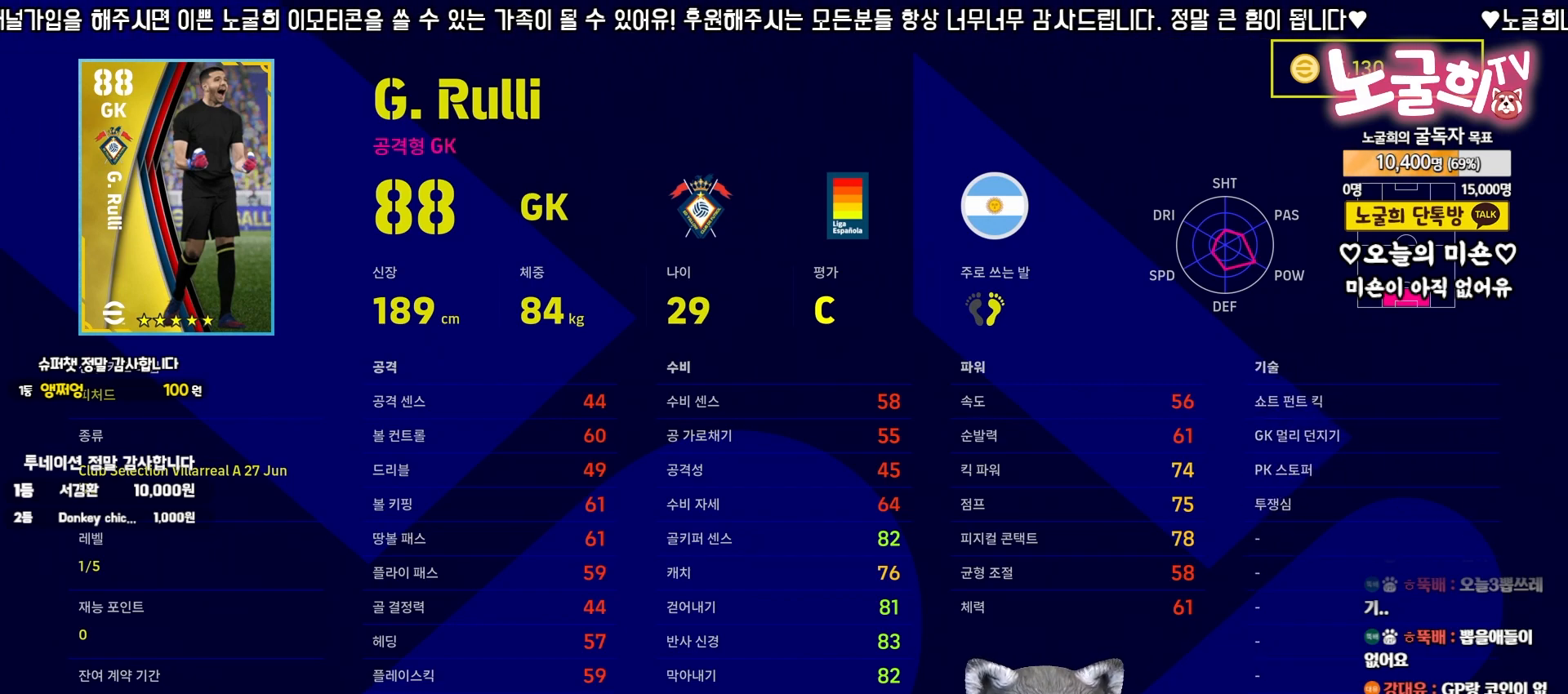
{"buttons": [], "right_stick": "center", "events": []}
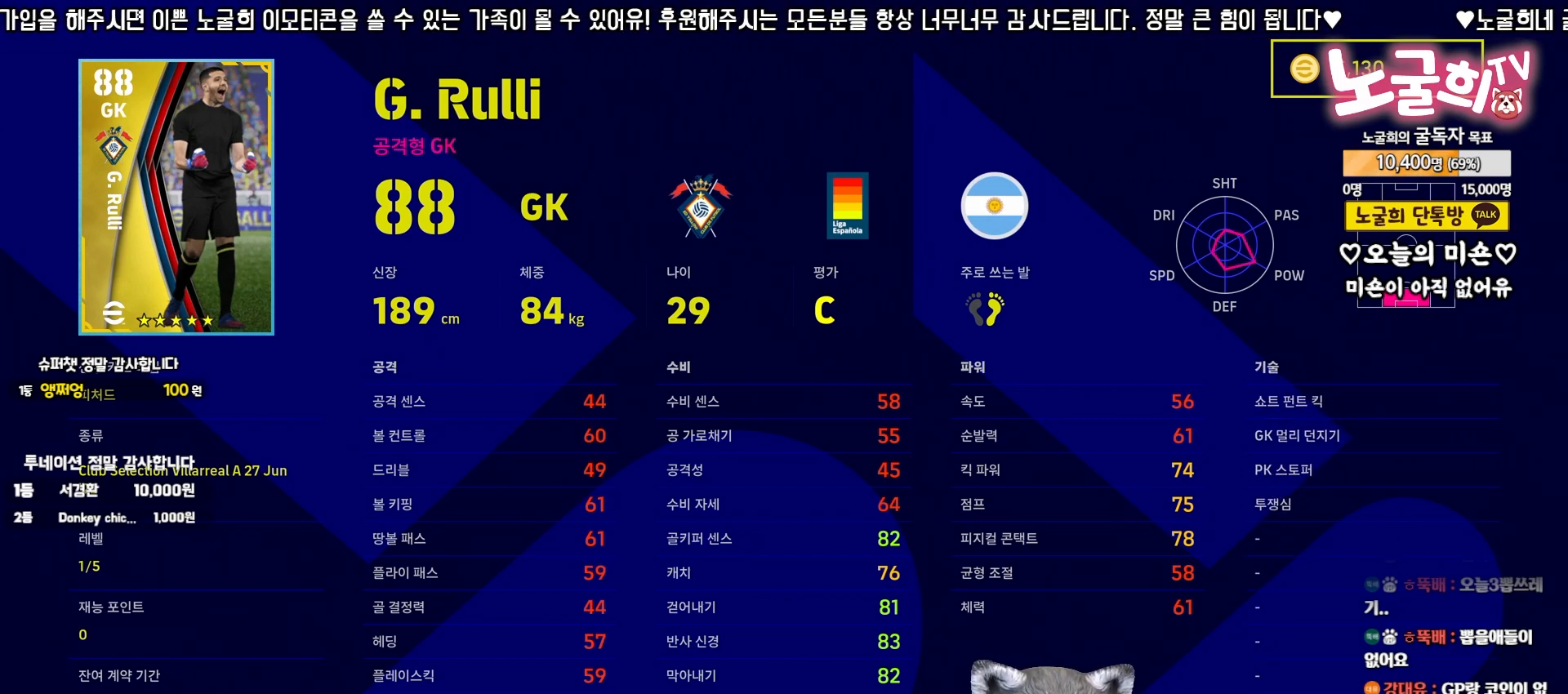
{"buttons": [], "right_stick": "center", "events": []}
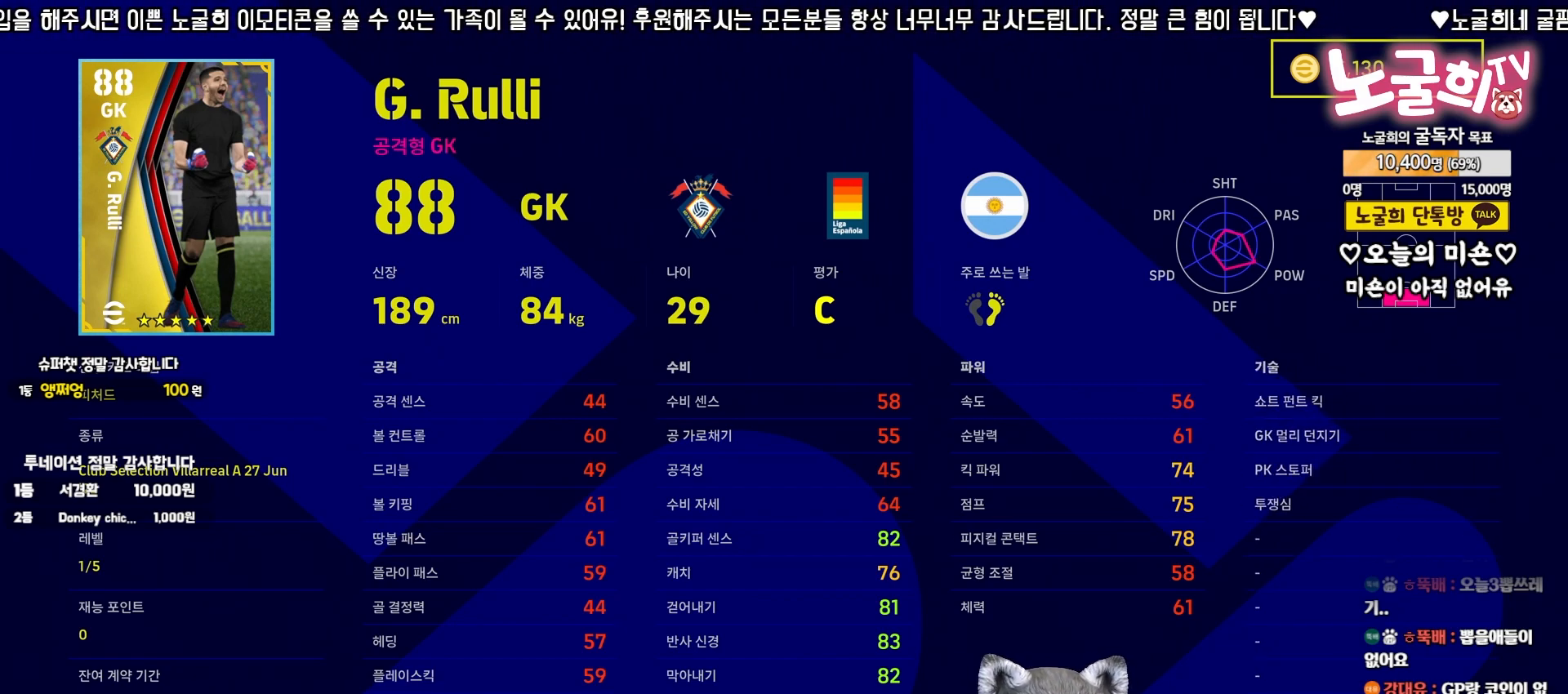
{"buttons": [], "right_stick": "center", "events": []}
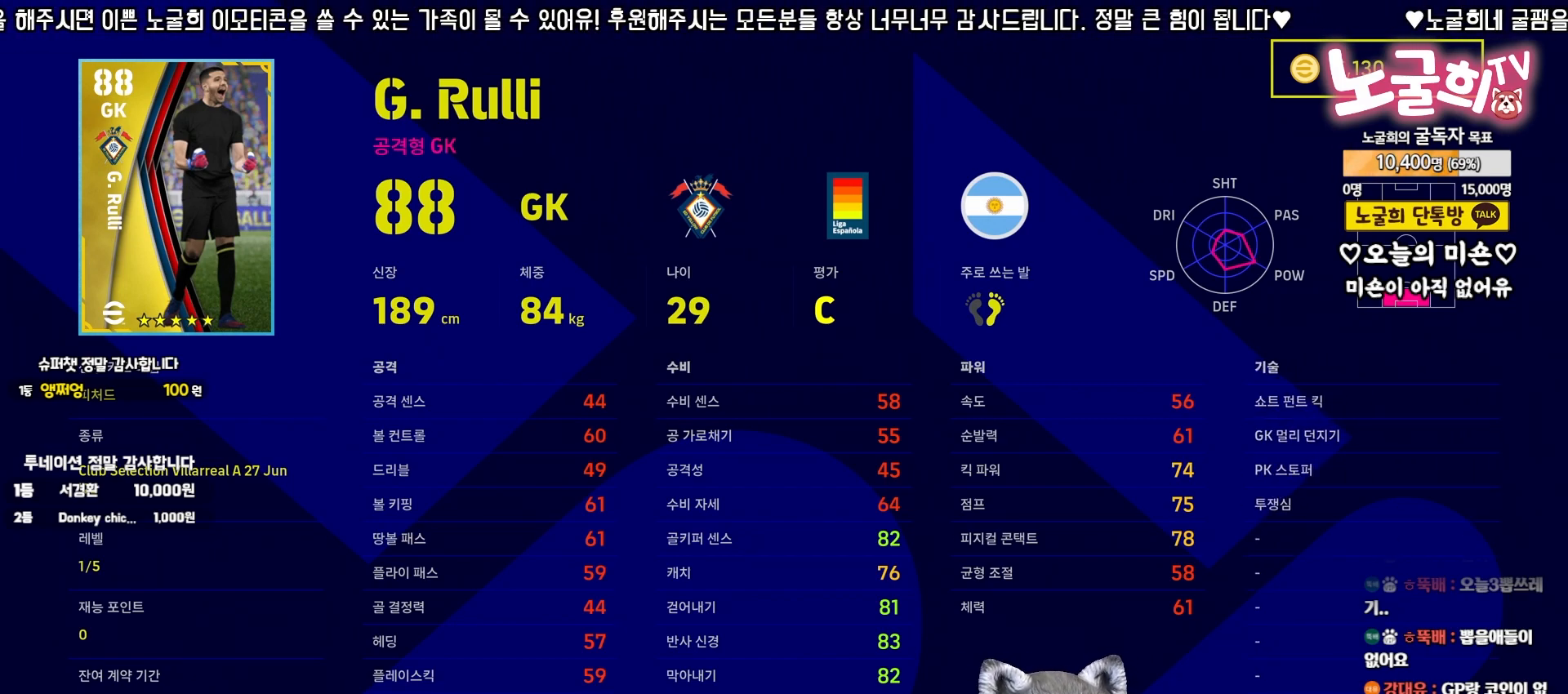
{"buttons": [], "right_stick": "center", "events": []}
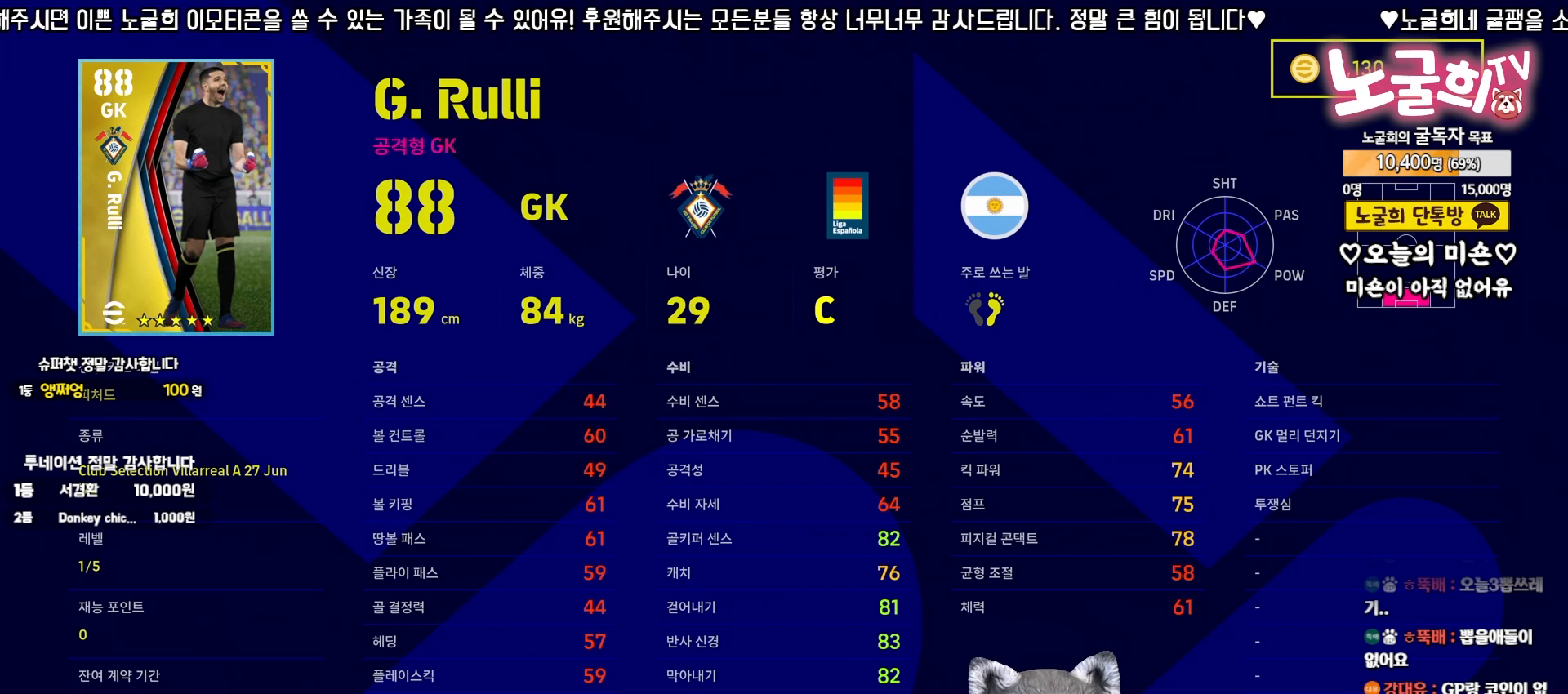
{"buttons": [], "right_stick": "center", "events": []}
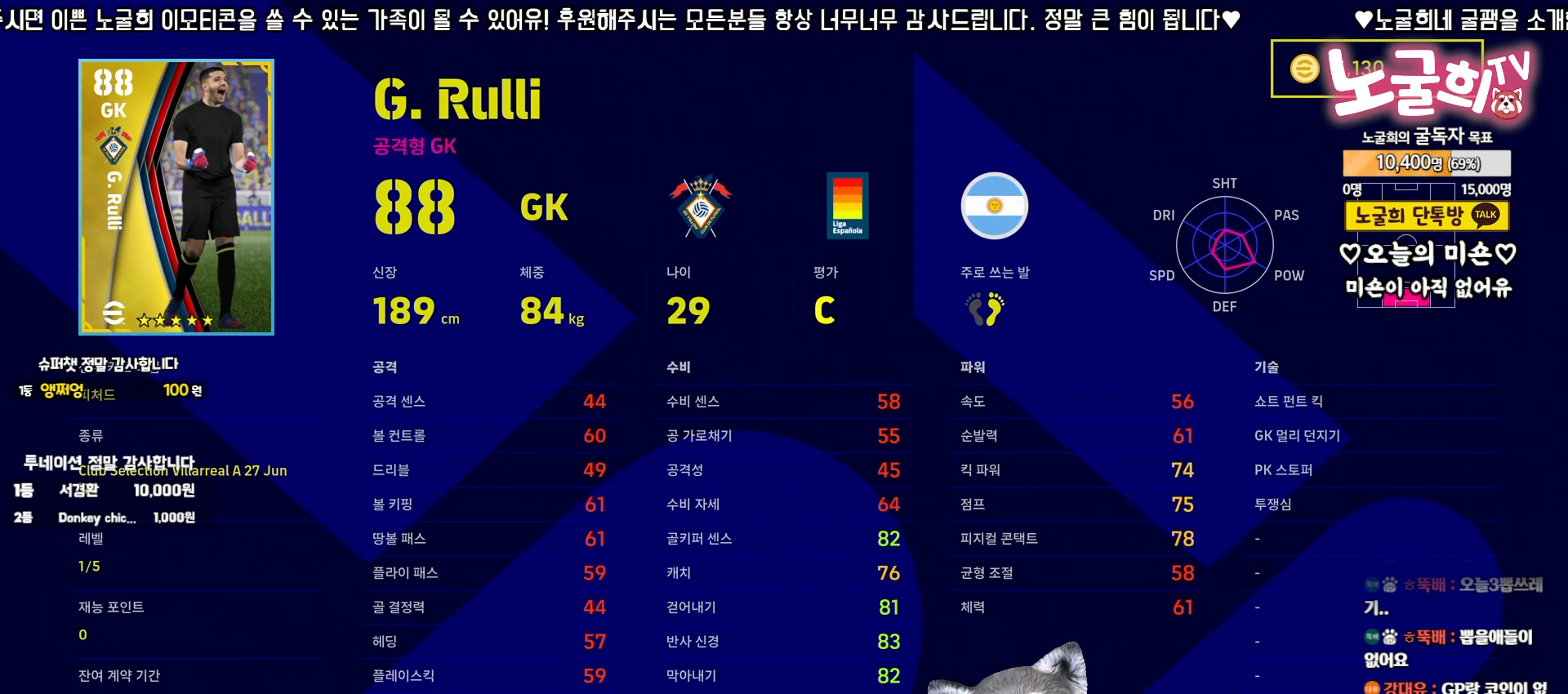
{"buttons": ["CIRCLE"], "right_stick": "center", "events": [[467, "CIRCLE", "down"]]}
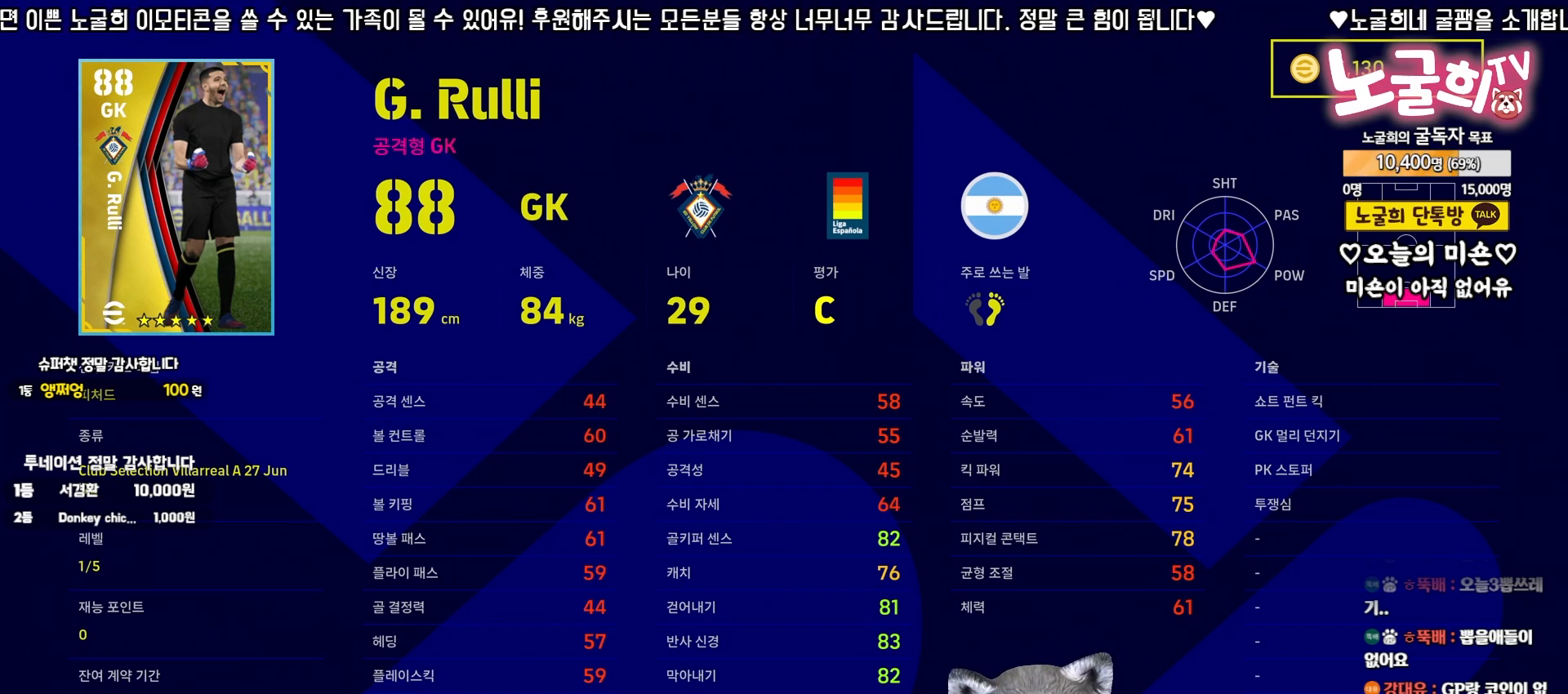
{"buttons": [], "right_stick": "center", "events": [[100, "CIRCLE", "up"]]}
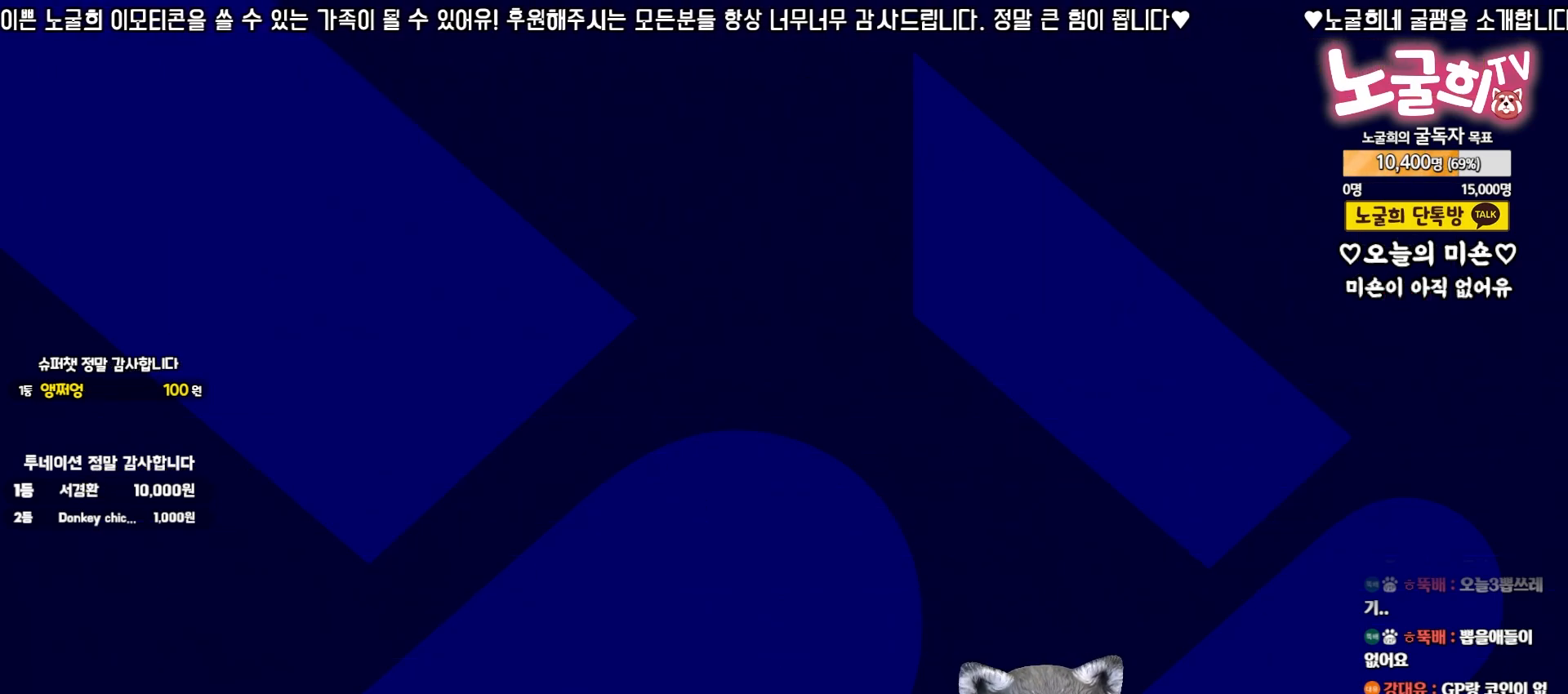
{"buttons": [], "right_stick": "center", "events": [[383, "DPAD_RIGHT", "down"], [450, "DPAD_RIGHT", "up"]]}
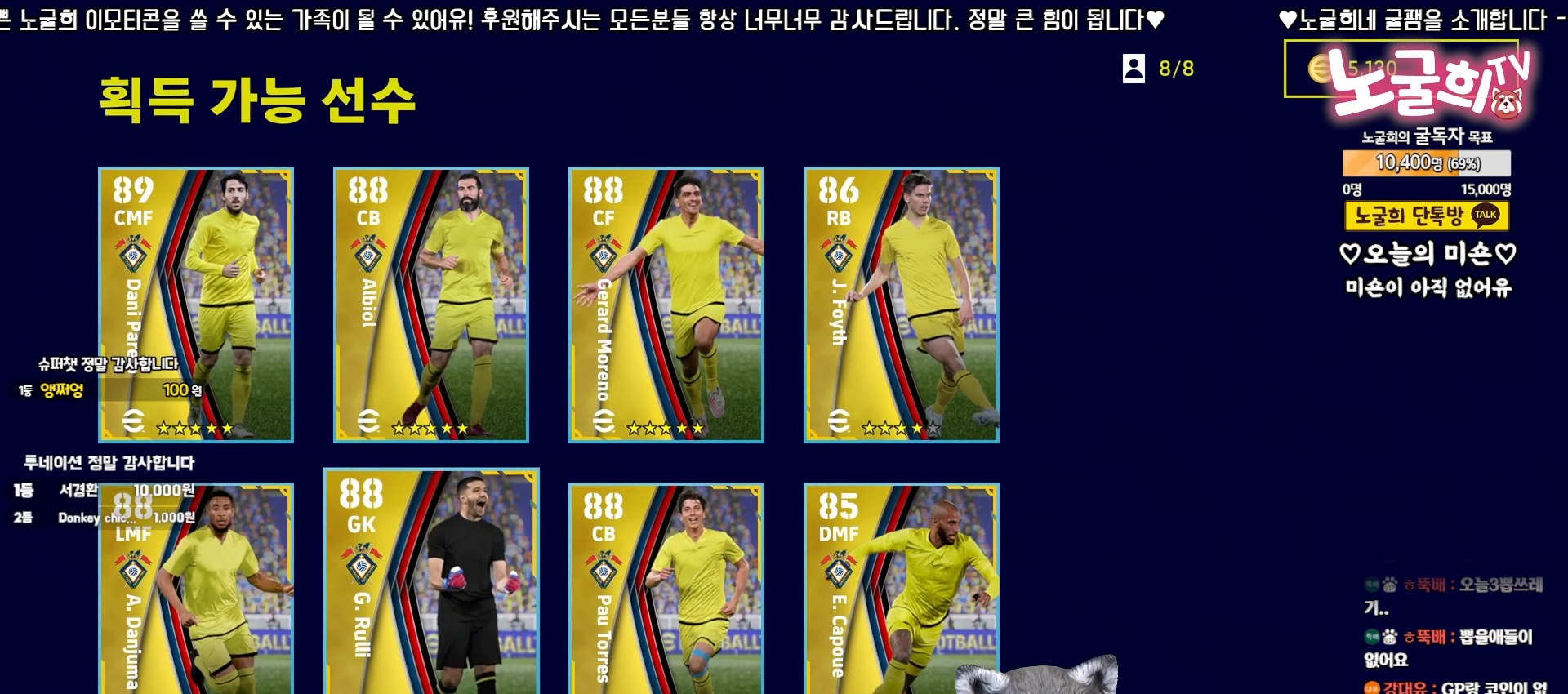
{"buttons": [], "right_stick": "center", "events": [[200, "CROSS", "down"], [317, "CROSS", "up"]]}
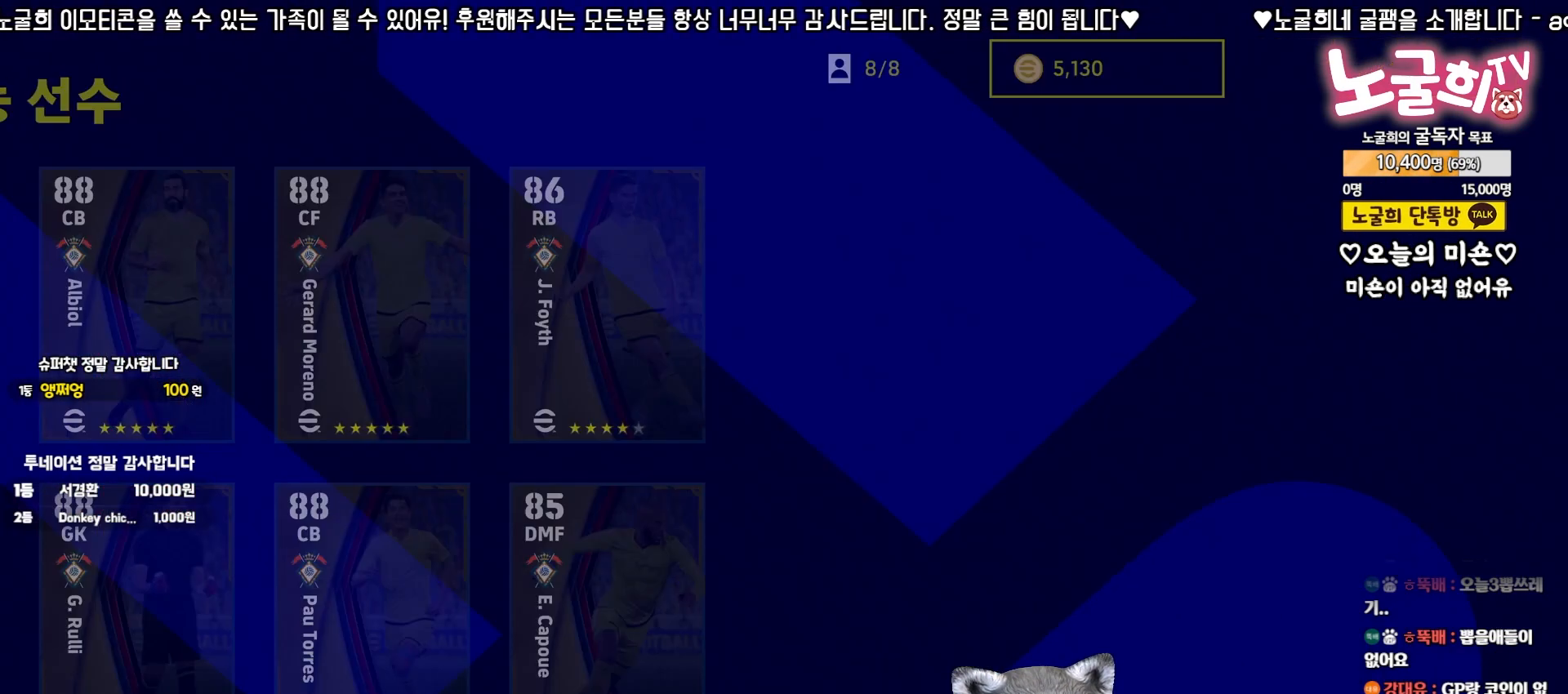
{"buttons": [], "right_stick": "center", "events": []}
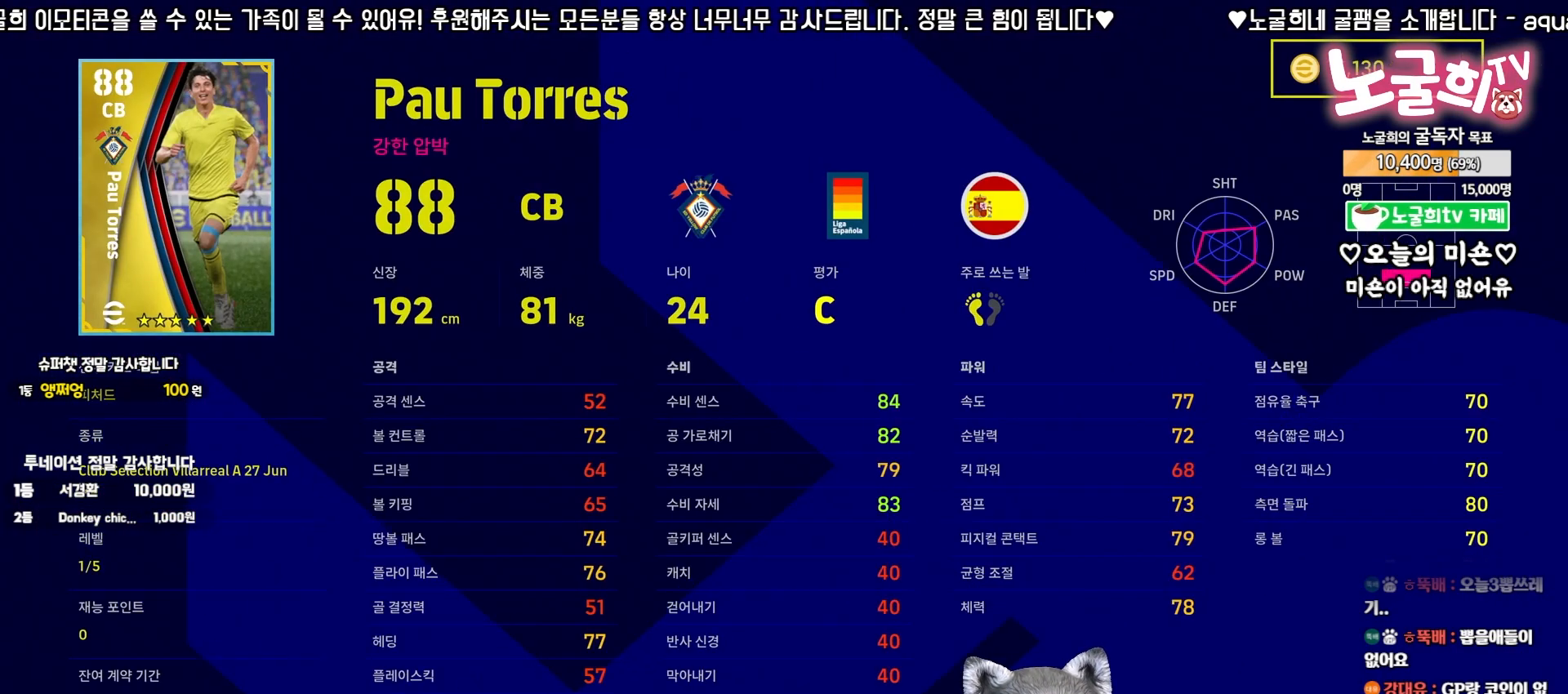
{"buttons": [], "right_stick": "center", "events": []}
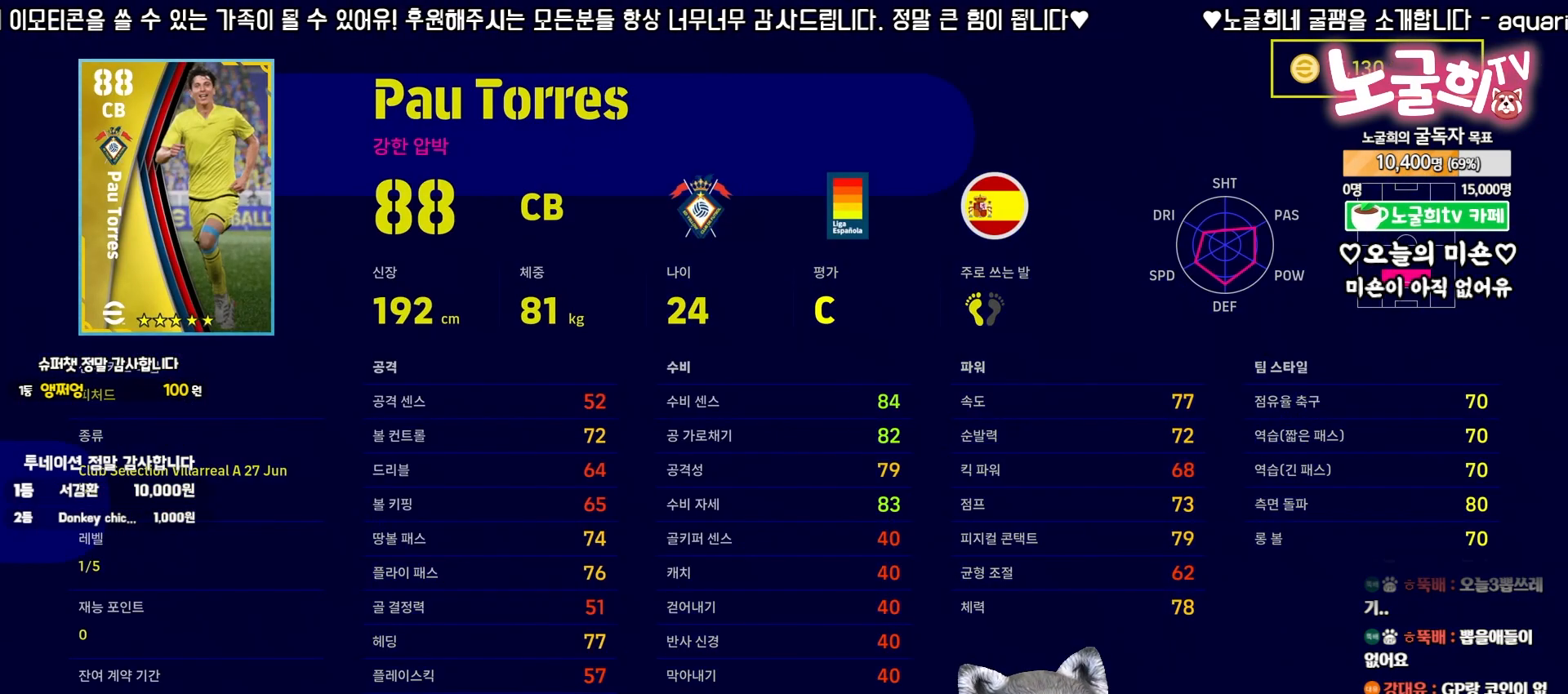
{"buttons": [], "right_stick": "center", "events": []}
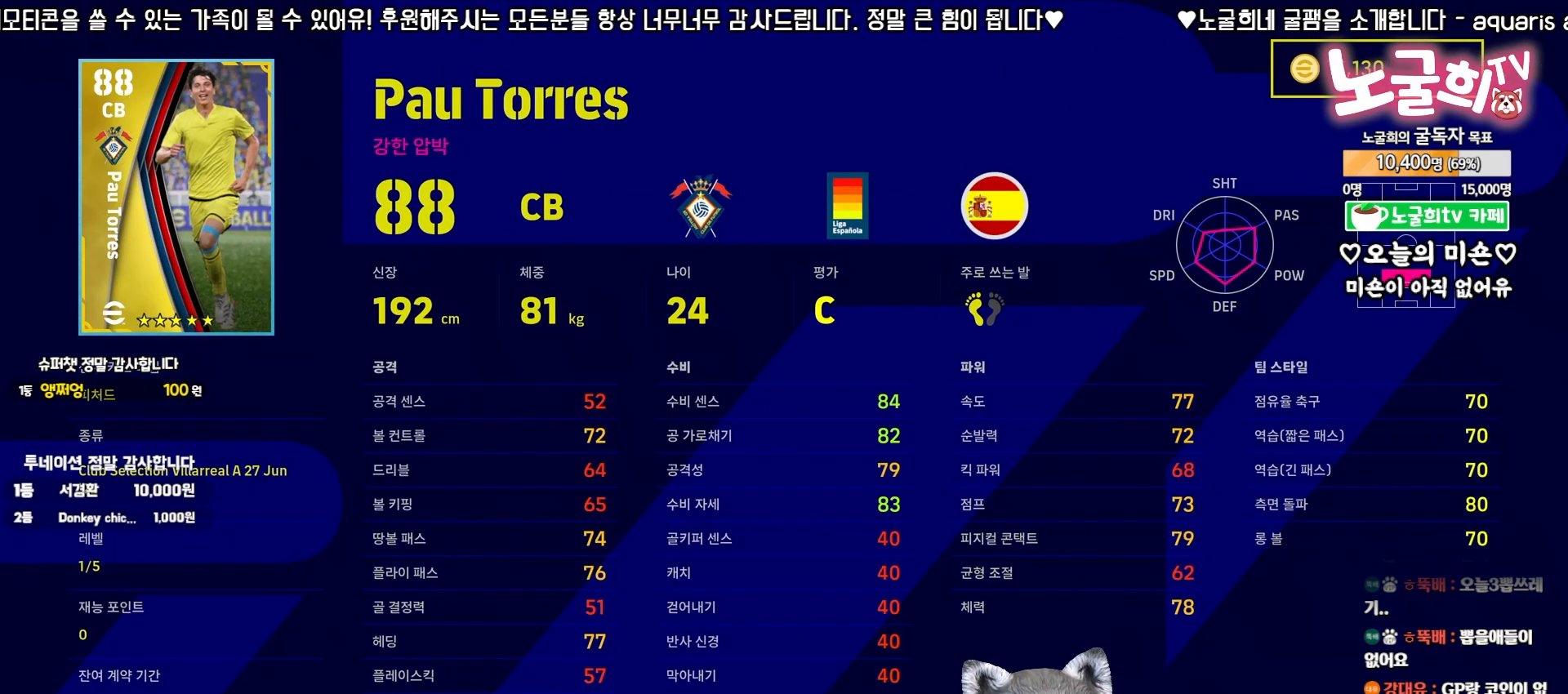
{"buttons": [], "right_stick": "center", "events": []}
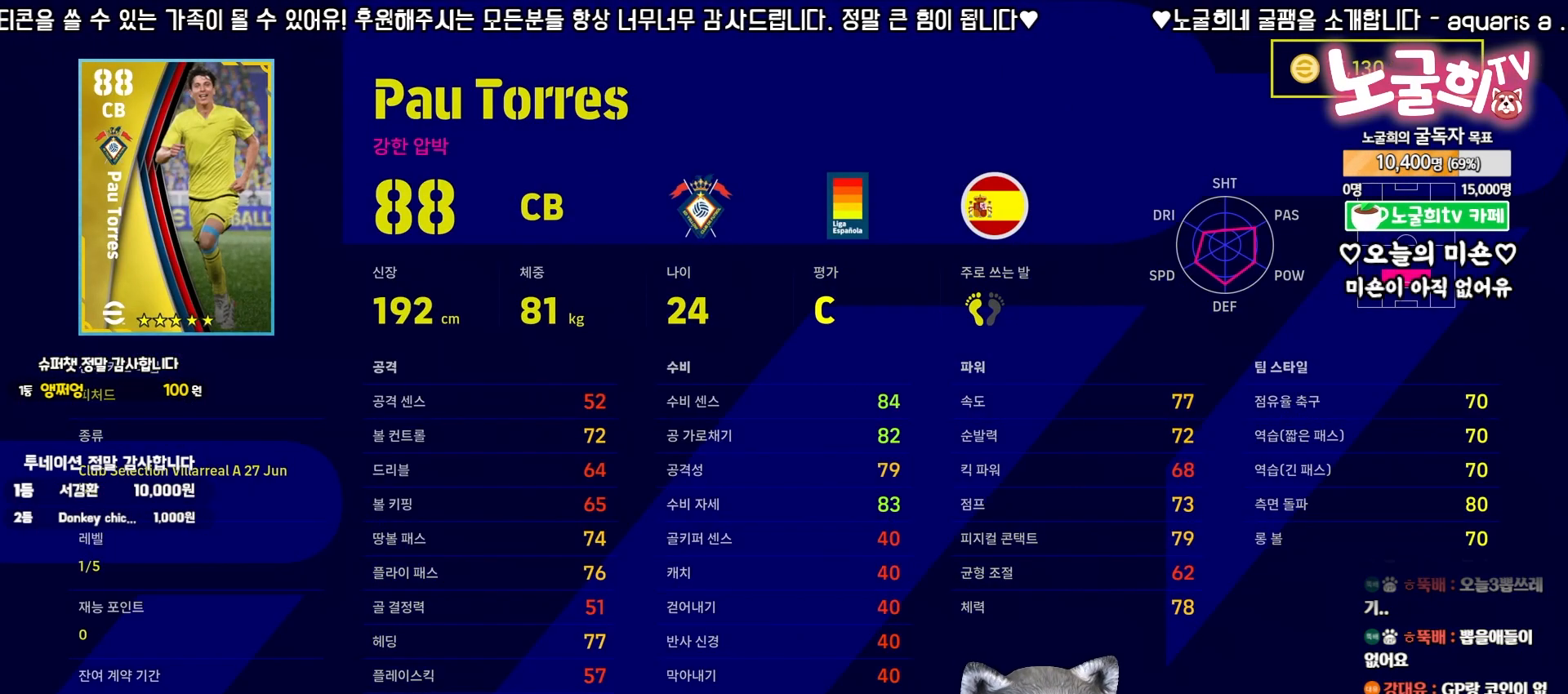
{"buttons": [], "right_stick": "center", "events": []}
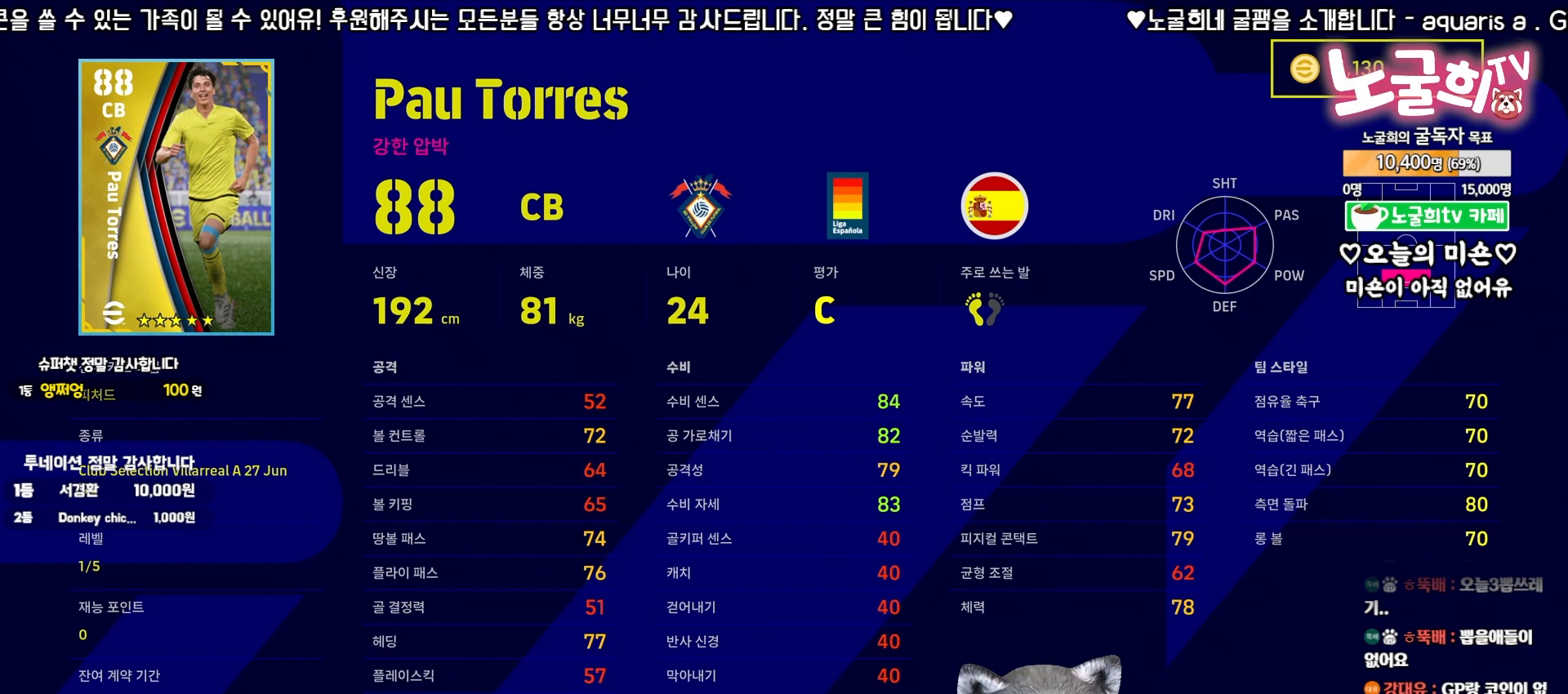
{"buttons": [], "right_stick": "center", "events": []}
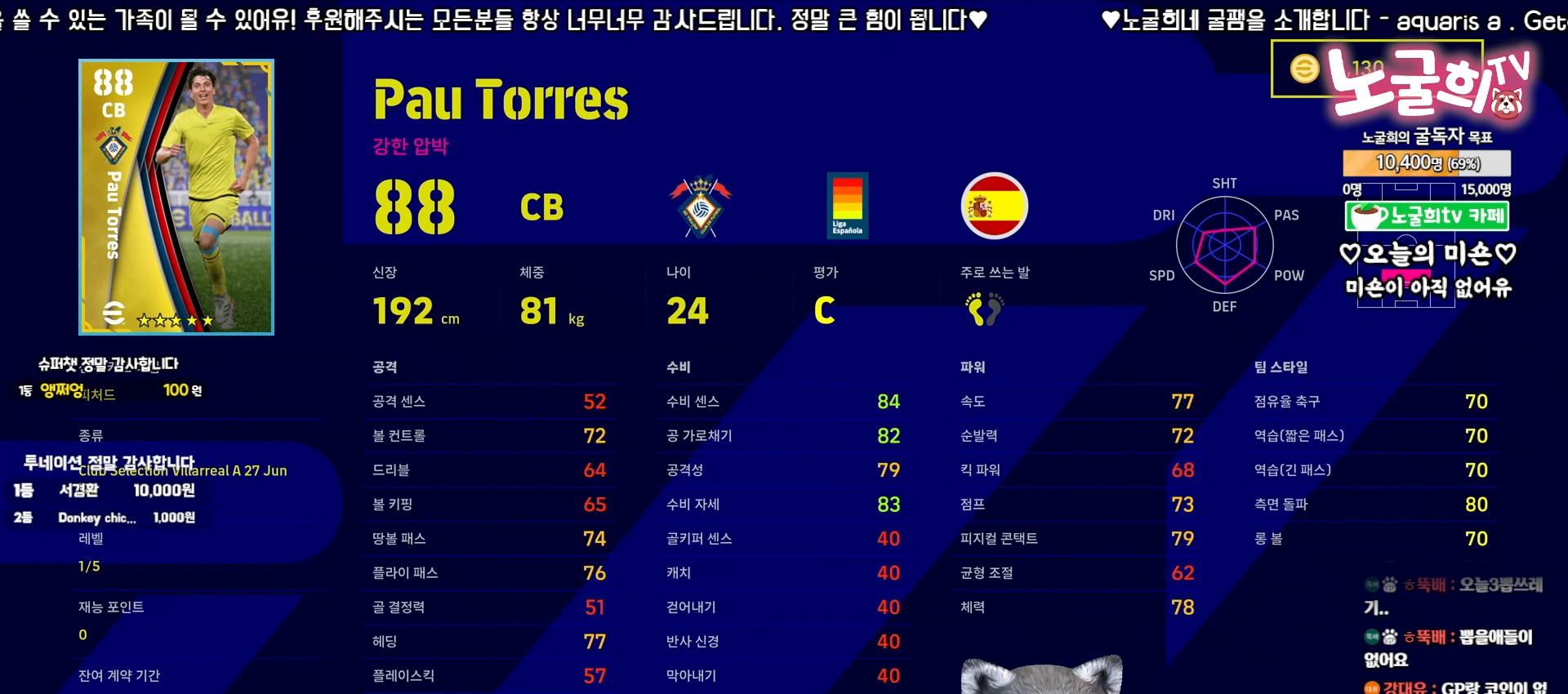
{"buttons": [], "right_stick": "center", "events": [[217, "right_stick", "right"], [417, "right_stick", "center"]]}
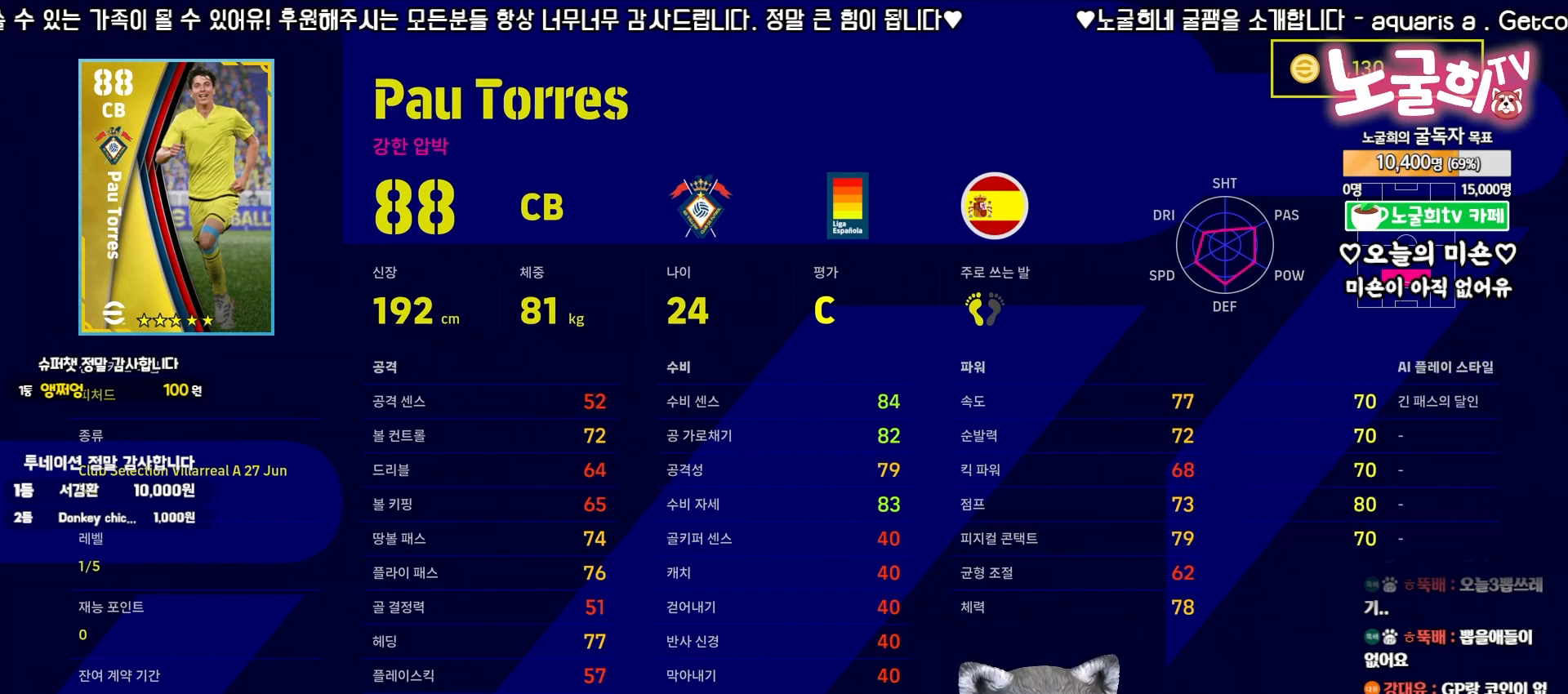
{"buttons": [], "right_stick": "right", "events": [[417, "right_stick", "right"]]}
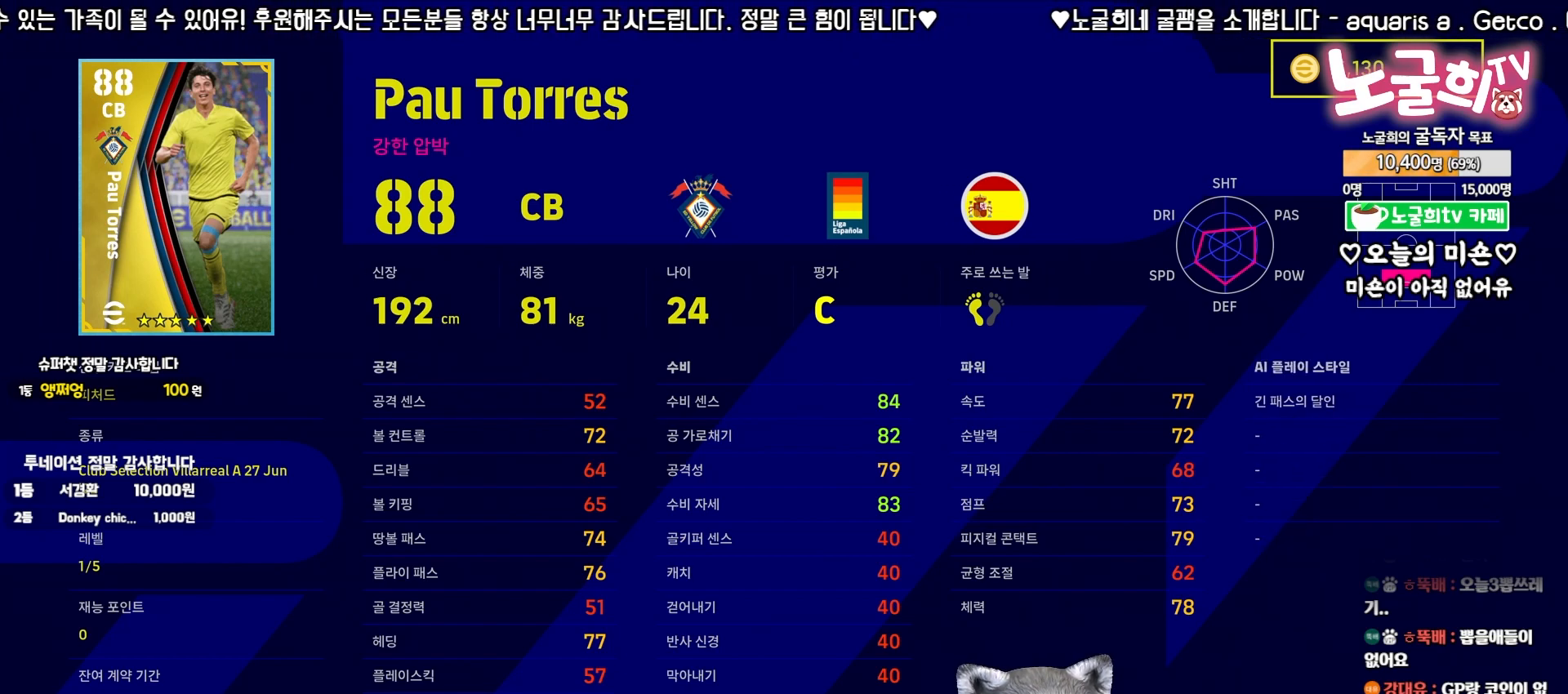
{"buttons": [], "right_stick": "center", "events": [[100, "right_stick", "center"]]}